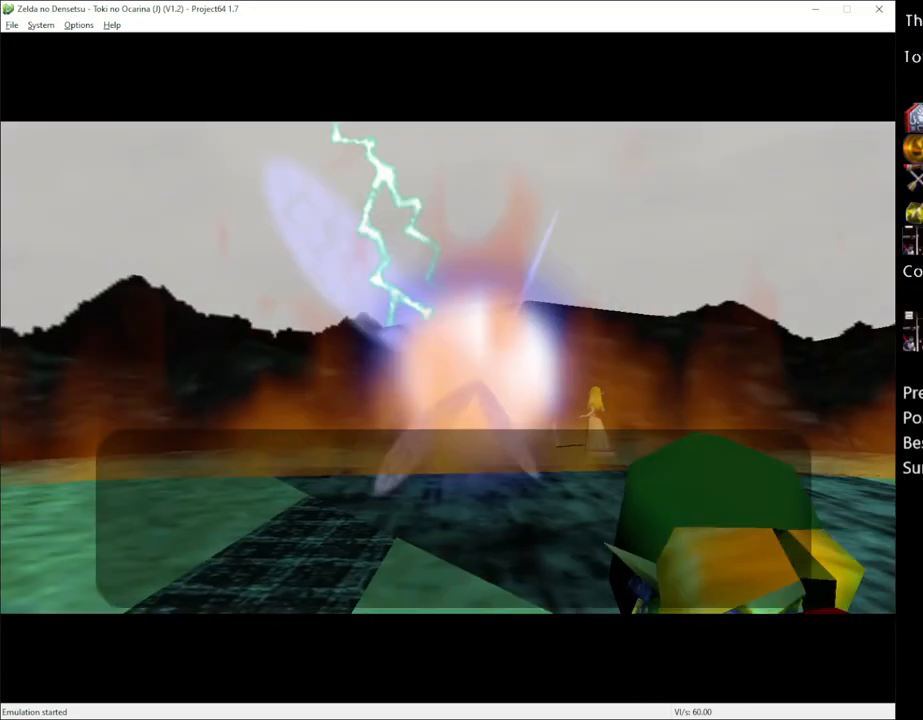
Gameplay with a controller (Xbox layout); each line is a JSON object with the inputs held at the frame after it. "events" lists button and stick changes between this image and that frame as [ms after this image, input, new state], when the widget could be followed in between. Not read: L1 L3 R1 R3.
{"buttons": [], "left_stick": "center", "right_stick": "center", "events": [[17, "R2", "up"]]}
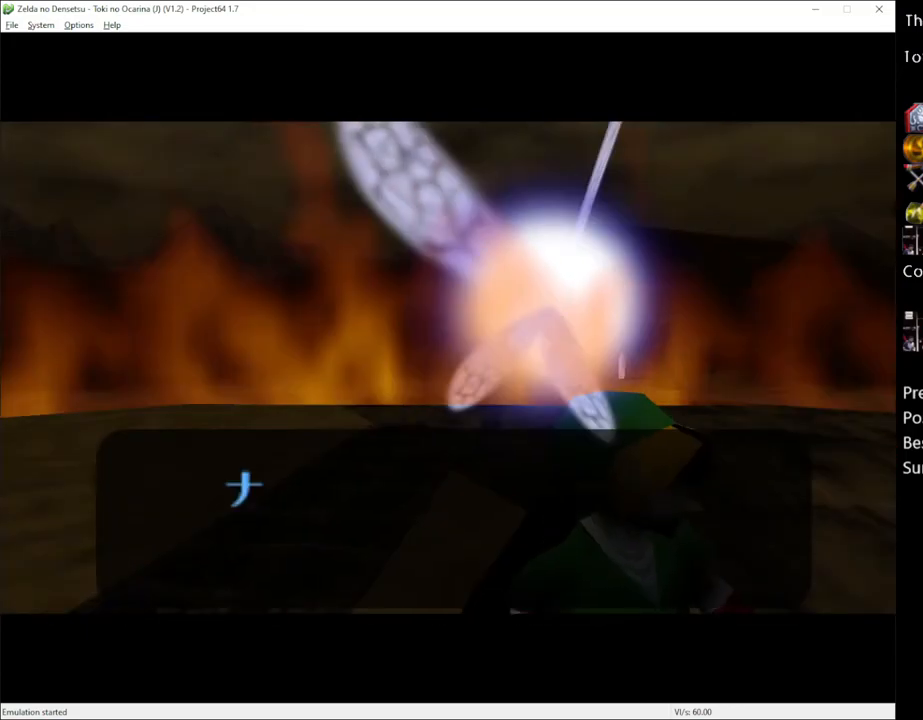
{"buttons": ["A"], "left_stick": "center", "right_stick": "center", "events": [[483, "A", "down"]]}
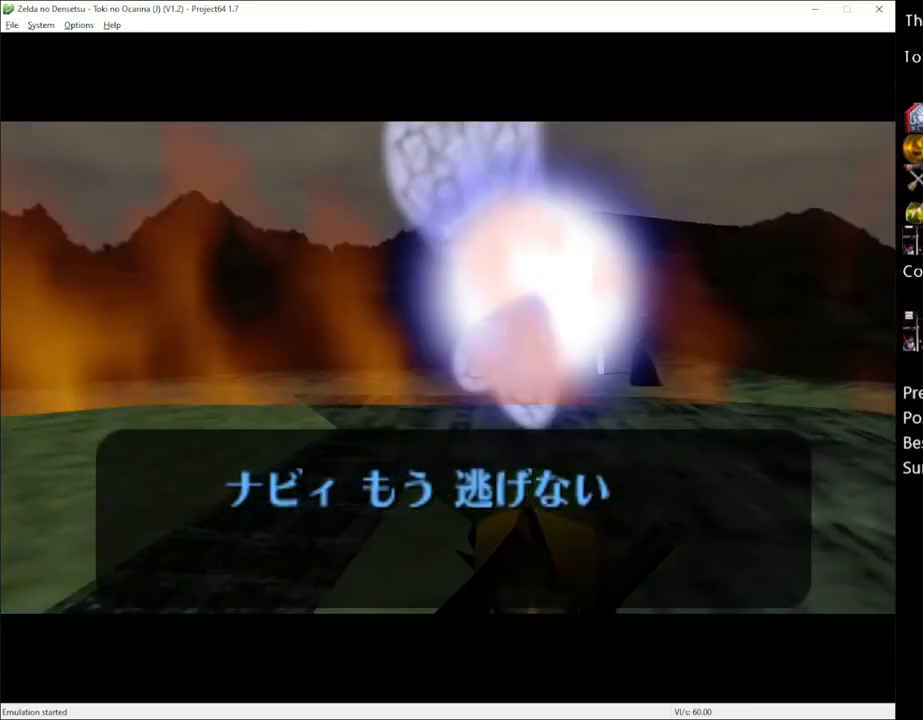
{"buttons": [], "left_stick": "center", "right_stick": "center", "events": [[33, "A", "up"], [133, "A", "down"], [167, "A", "up"], [267, "A", "down"], [300, "A", "up"]]}
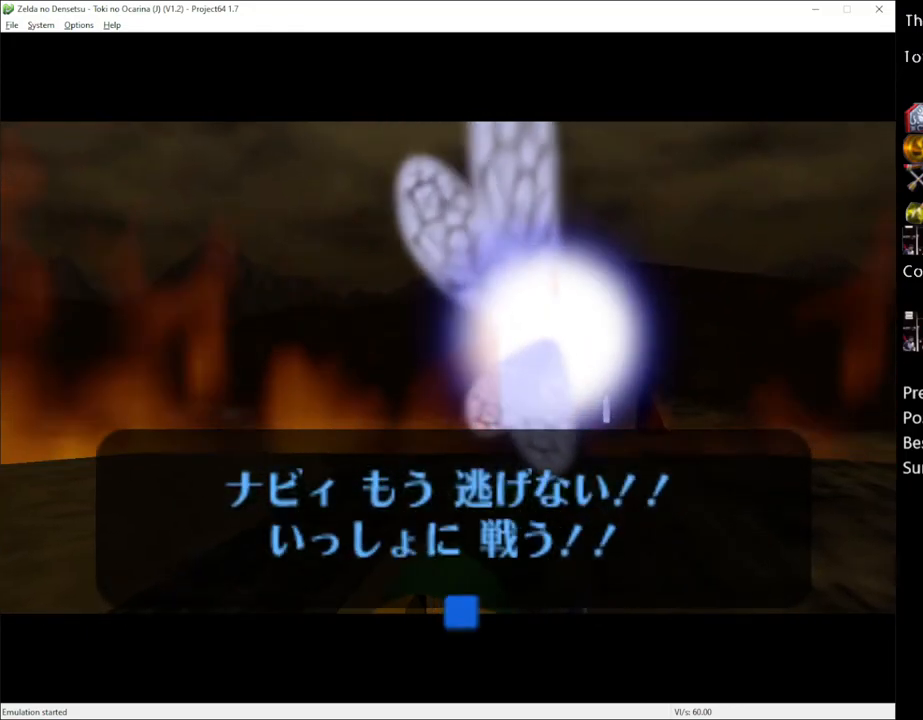
{"buttons": [], "left_stick": "center", "right_stick": "center", "events": [[233, "A", "down"], [283, "A", "up"]]}
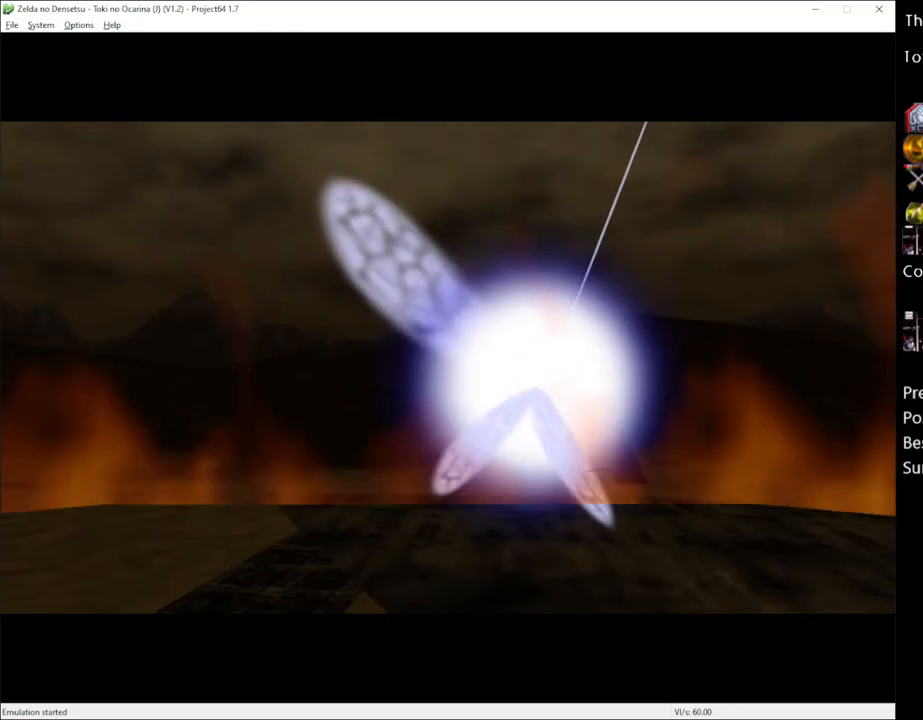
{"buttons": [], "left_stick": "center", "right_stick": "center", "events": []}
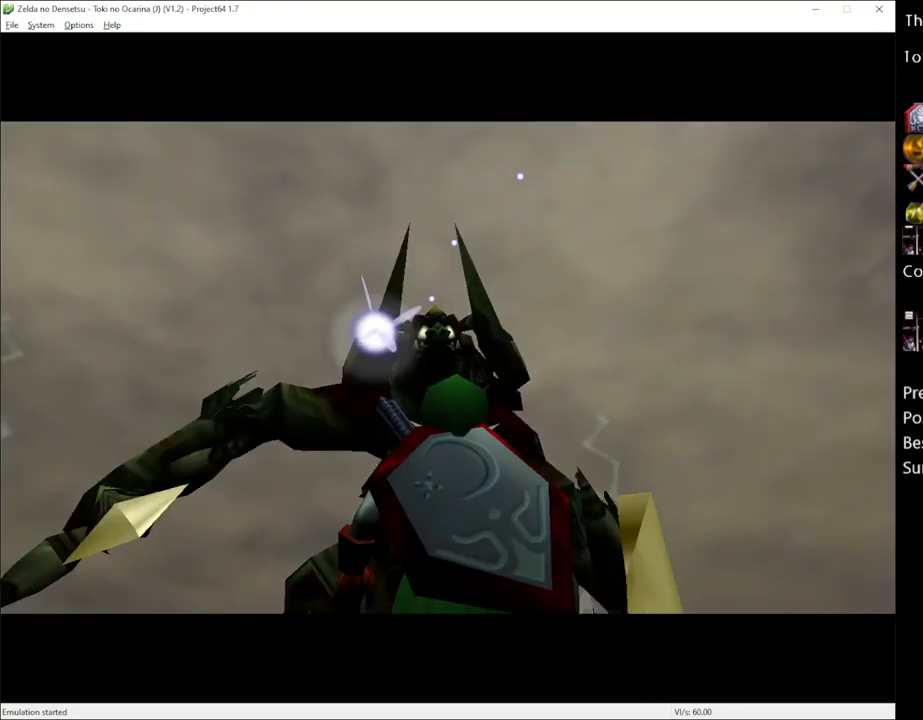
{"buttons": [], "left_stick": "center", "right_stick": "center", "events": []}
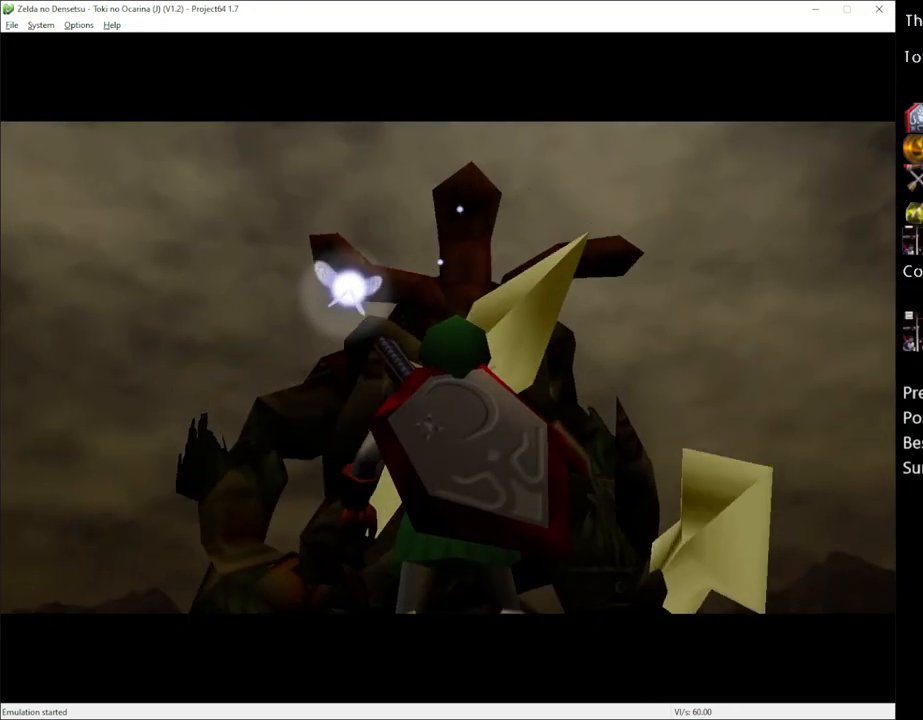
{"buttons": [], "left_stick": "center", "right_stick": "center", "events": []}
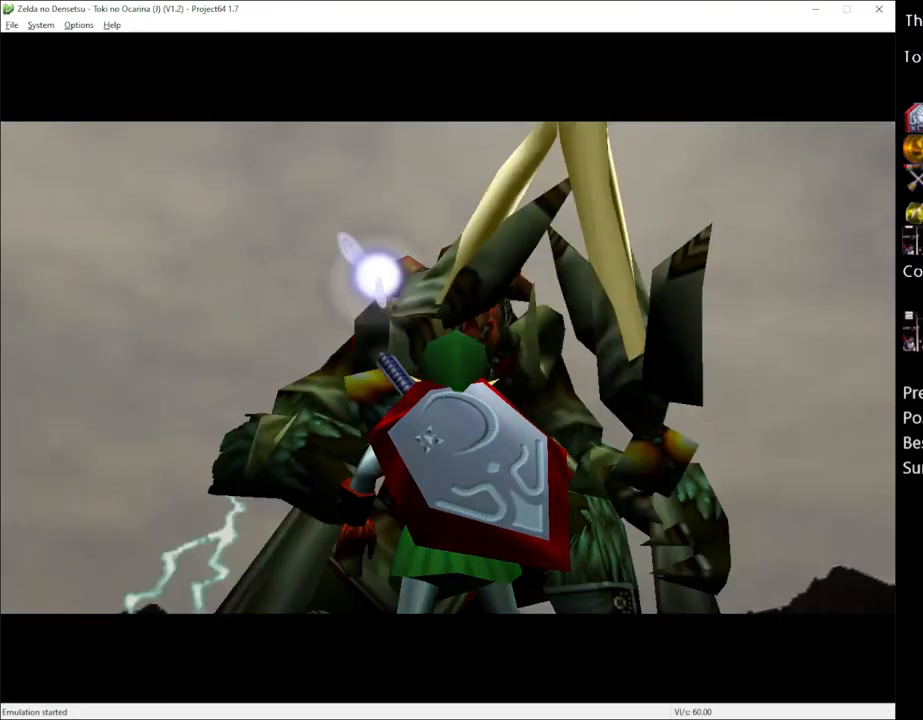
{"buttons": [], "left_stick": "center", "right_stick": "center"}
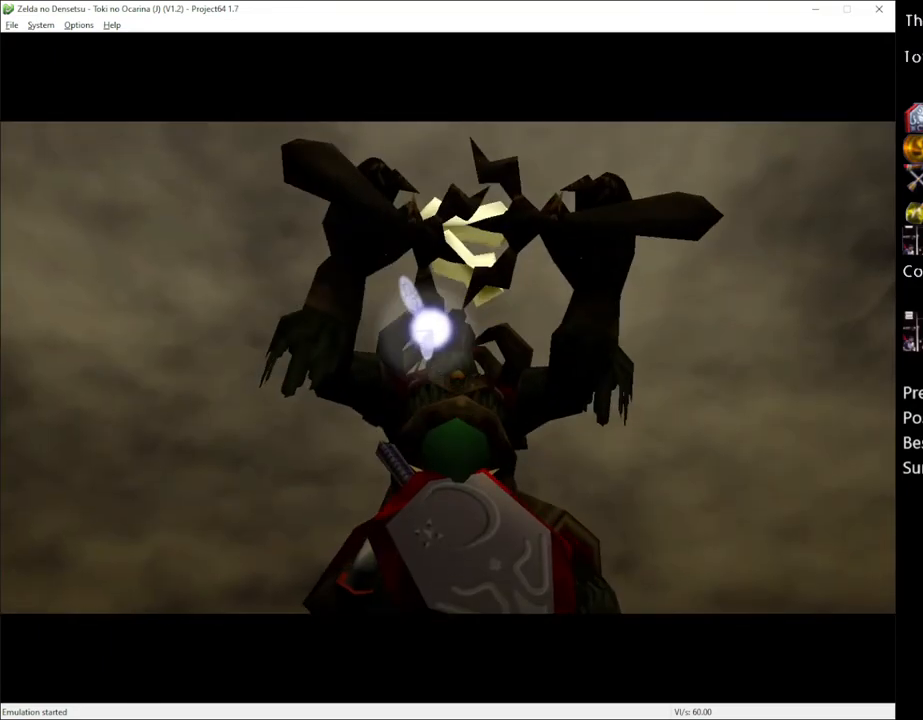
{"buttons": [], "left_stick": "center", "right_stick": "center", "events": [[67, "L2", "down"], [183, "L2", "up"]]}
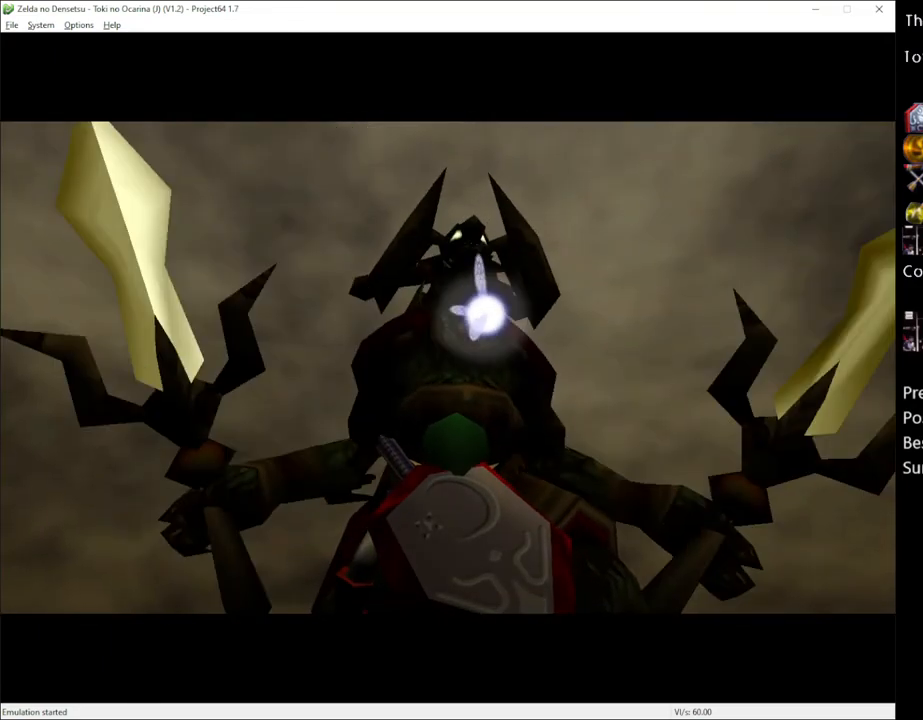
{"buttons": [], "left_stick": "center", "right_stick": "center", "events": []}
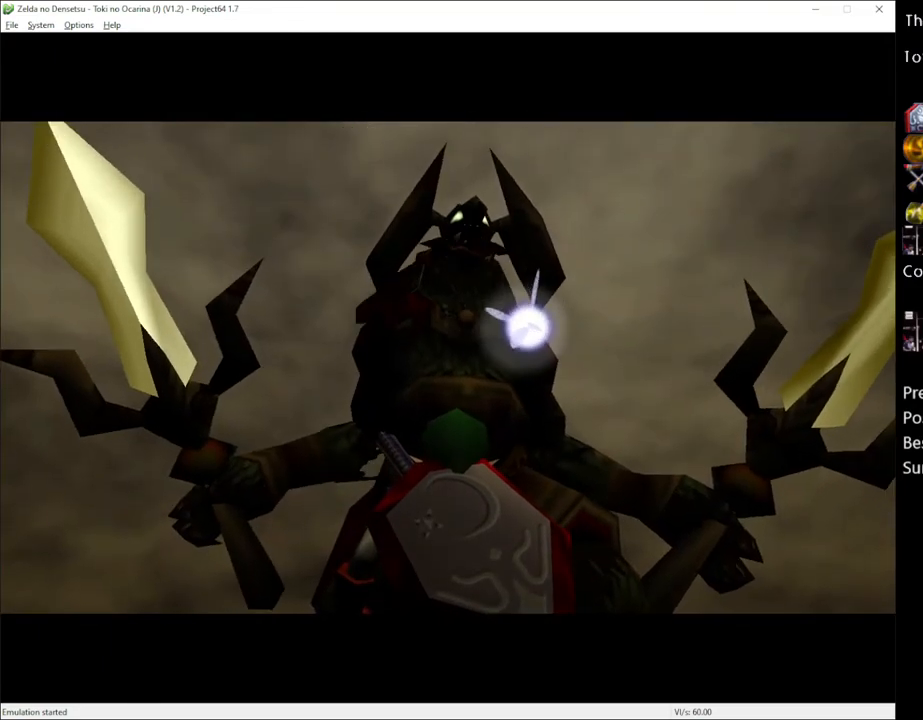
{"buttons": ["L2"], "left_stick": "center", "right_stick": "center", "events": [[483, "L2", "down"]]}
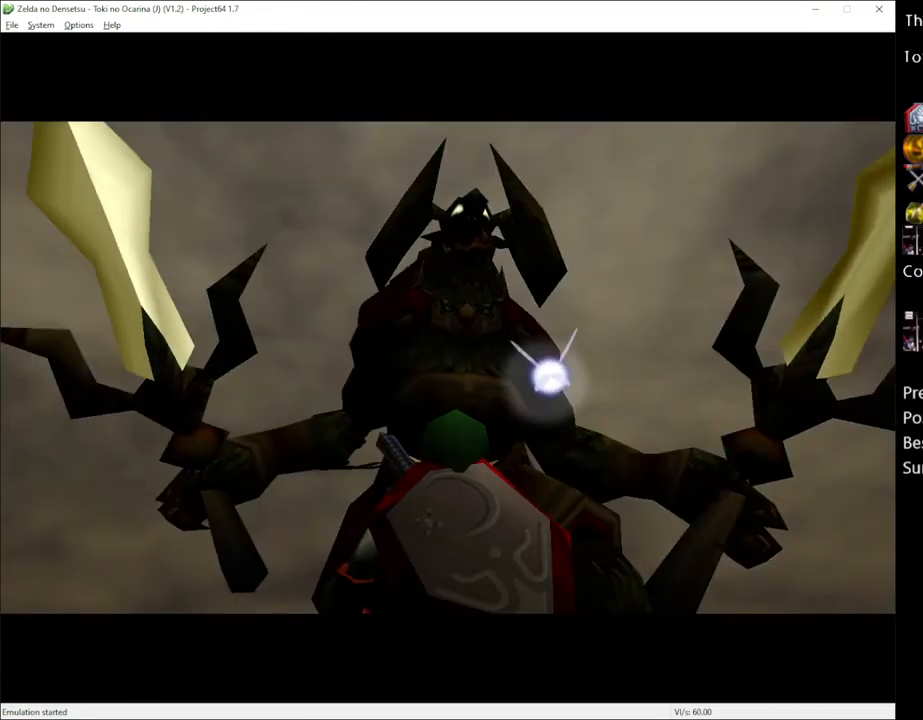
{"buttons": [], "left_stick": "center", "right_stick": "center", "events": [[133, "L2", "up"]]}
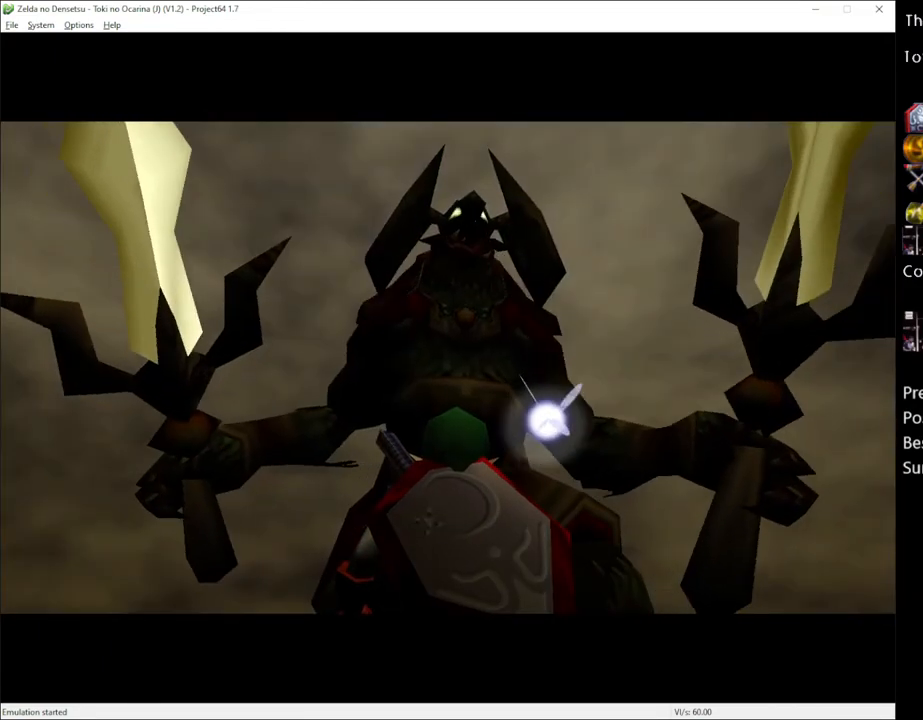
{"buttons": [], "left_stick": "center", "right_stick": "center", "events": []}
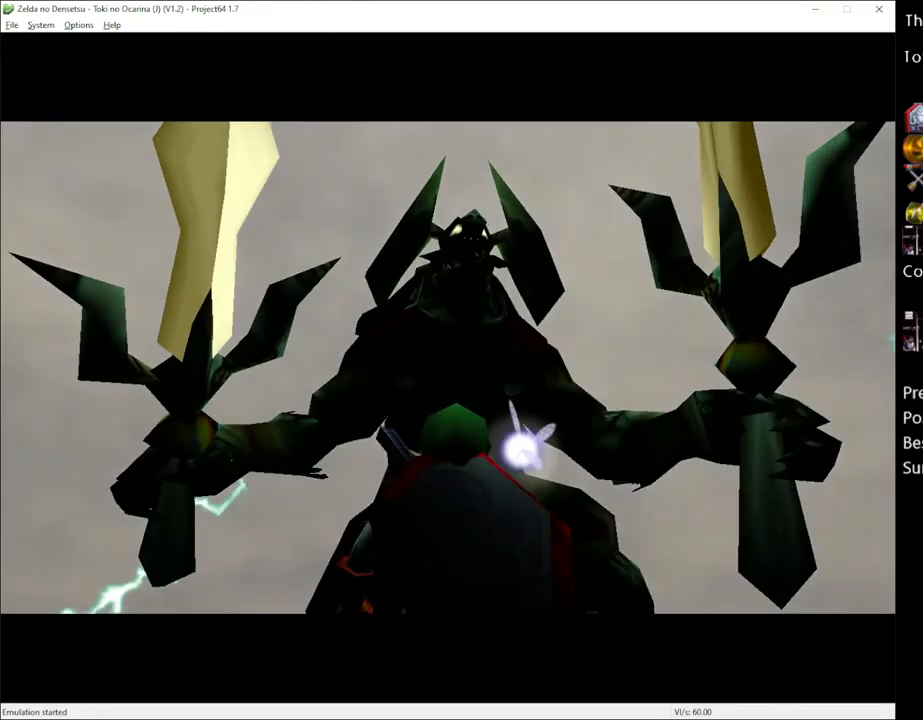
{"buttons": [], "left_stick": "center", "right_stick": "center", "events": []}
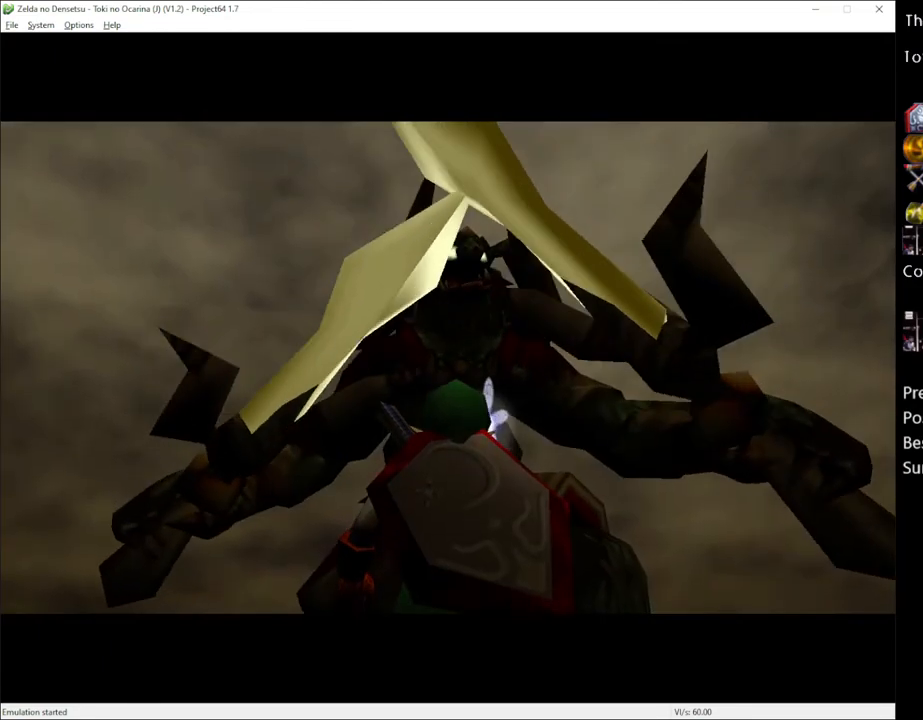
{"buttons": [], "left_stick": "center", "right_stick": "center", "events": []}
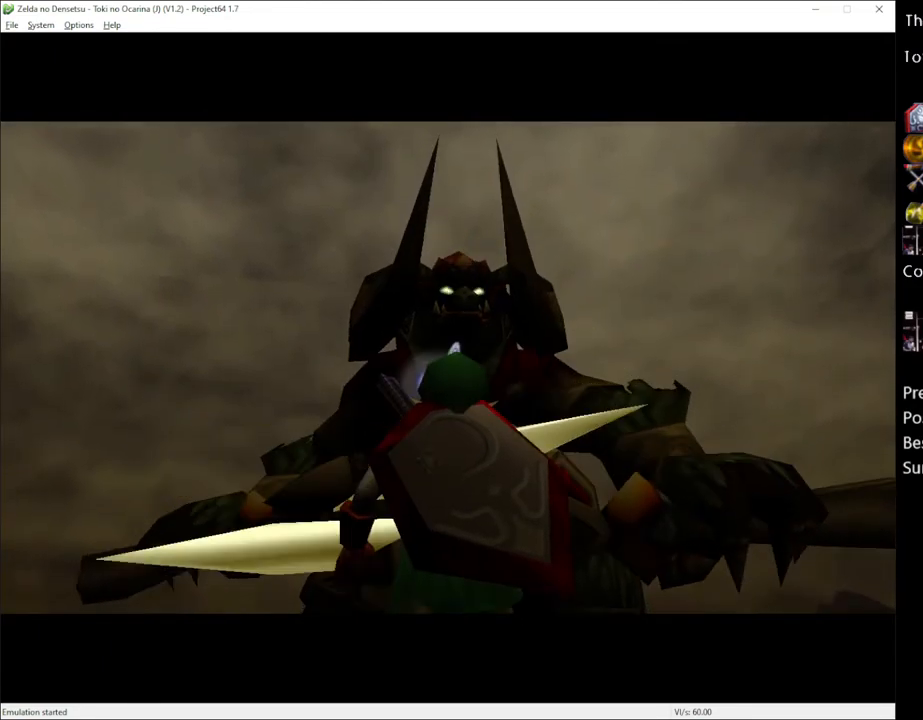
{"buttons": [], "left_stick": "center", "right_stick": "center", "events": []}
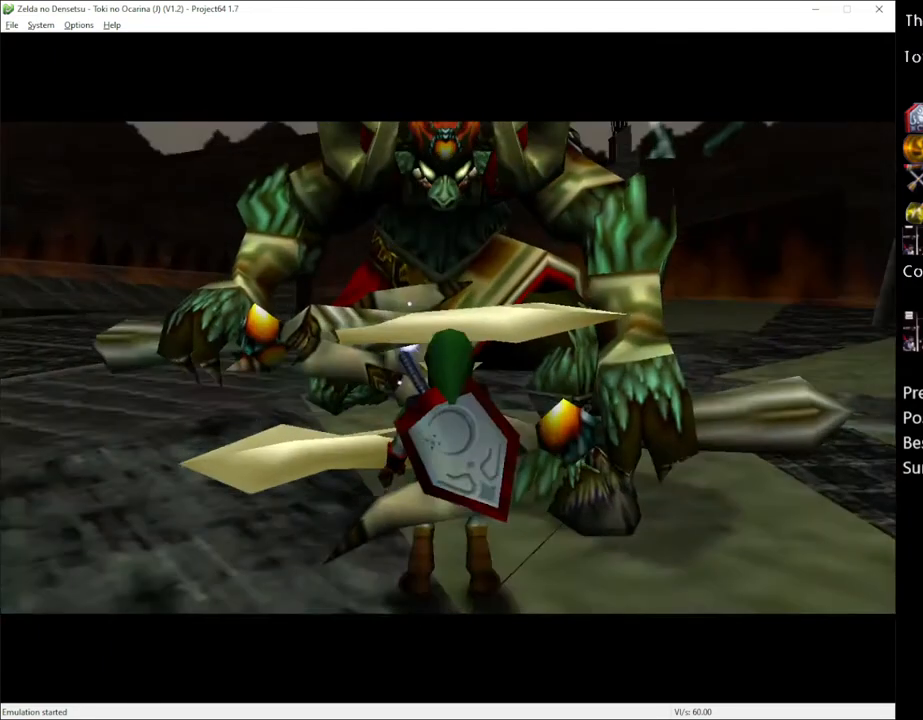
{"buttons": [], "left_stick": "center", "right_stick": "center", "events": []}
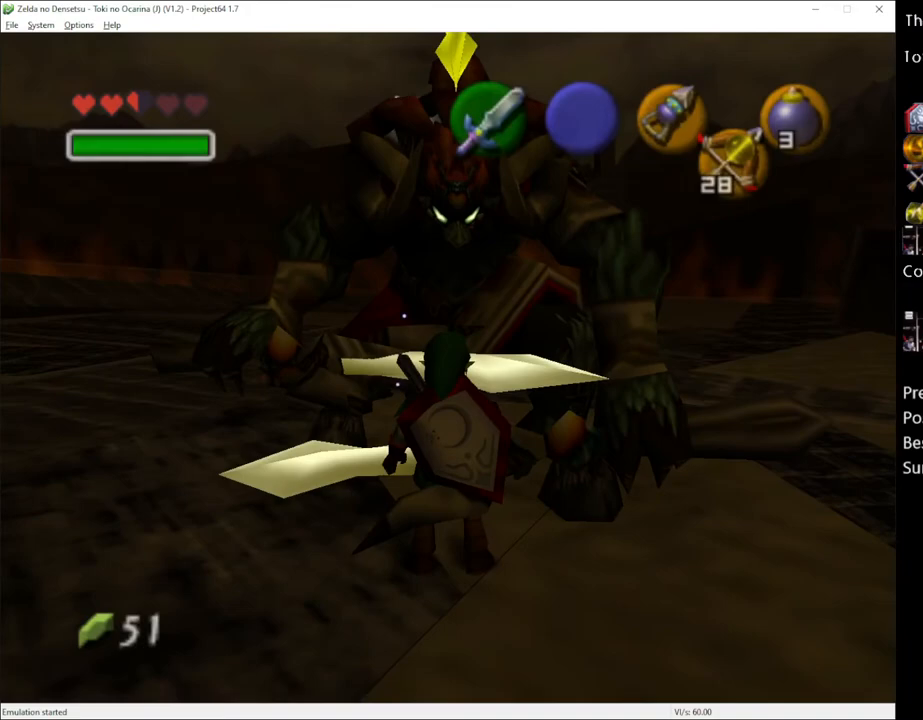
{"buttons": [], "left_stick": "up", "right_stick": "center", "events": [[33, "left_stick", "up"], [267, "A", "down"], [383, "A", "up"]]}
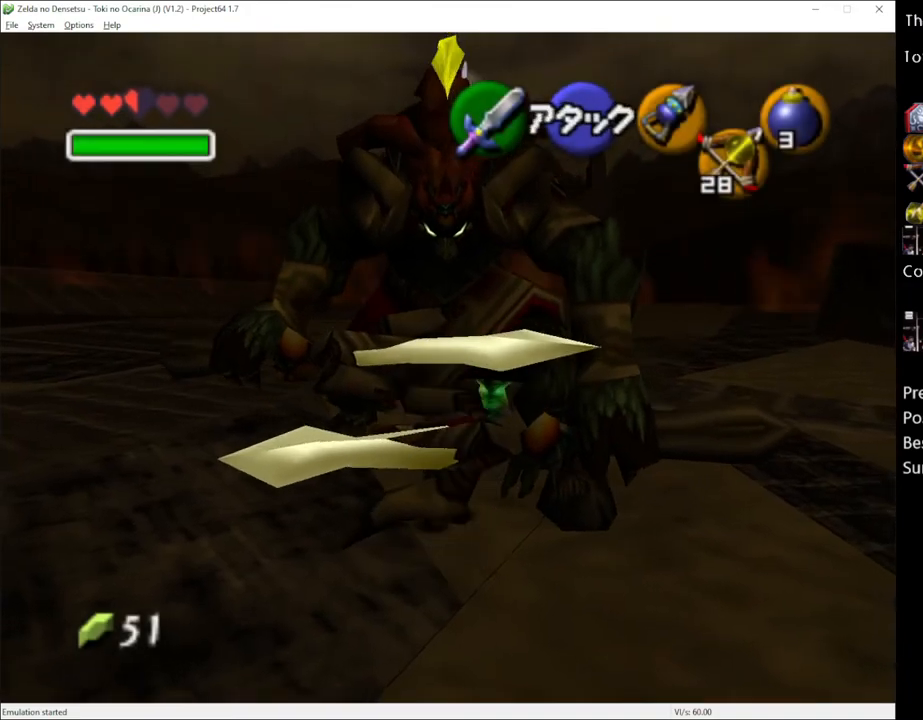
{"buttons": ["X", "R2"], "left_stick": "up", "right_stick": "center", "events": [[383, "X", "down"], [483, "R2", "down"]]}
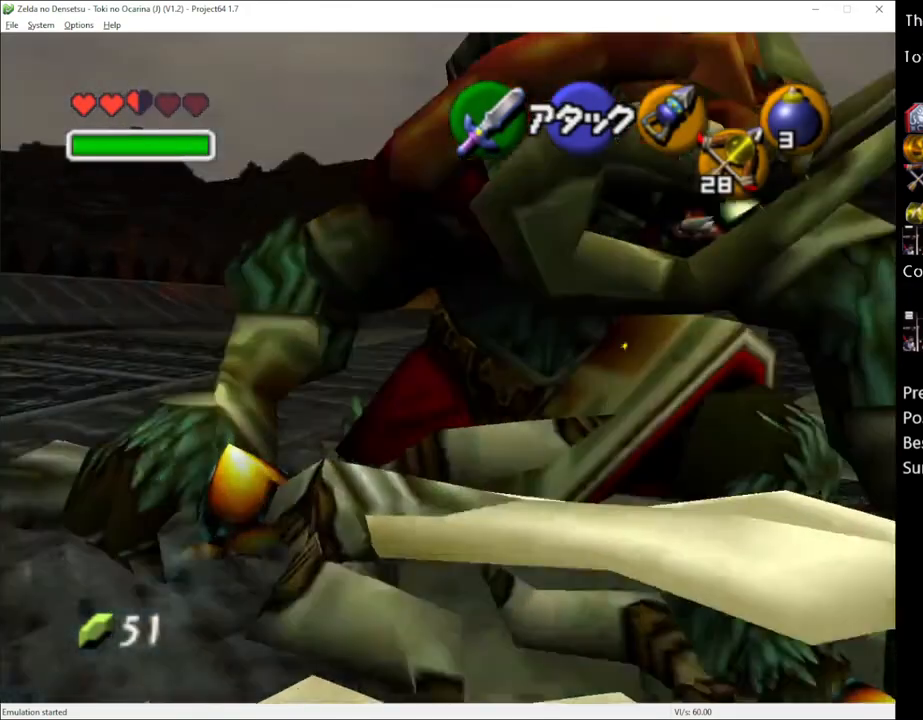
{"buttons": [], "left_stick": "center", "right_stick": "center", "events": [[100, "X", "up"], [133, "R2", "up"], [283, "left_stick", "center"], [350, "left_stick", "down-right"], [450, "left_stick", "center"]]}
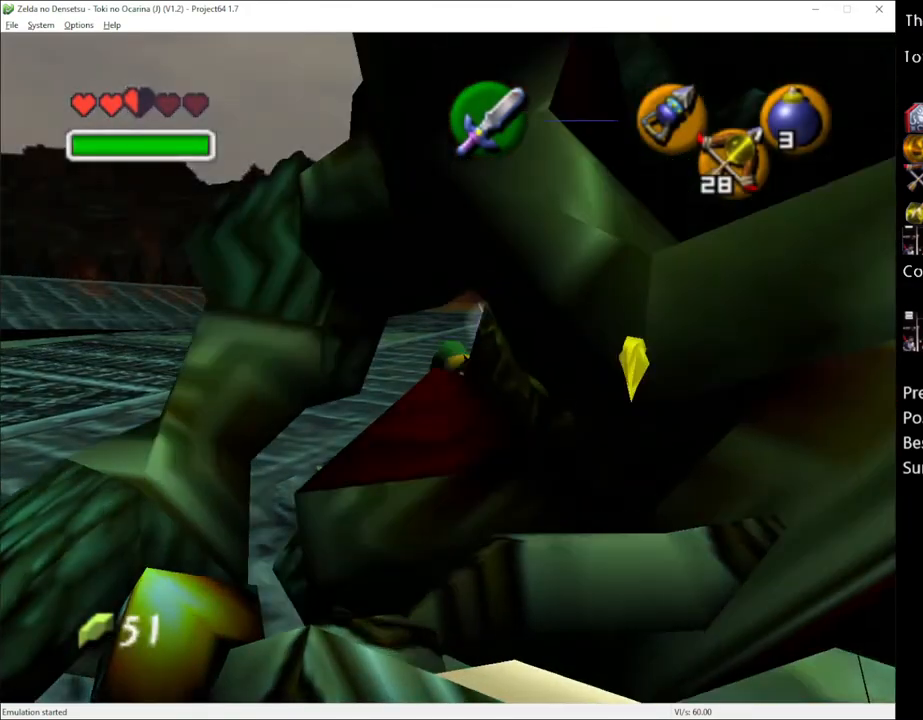
{"buttons": [], "left_stick": "center", "right_stick": "center", "events": [[83, "A", "down"], [167, "A", "up"]]}
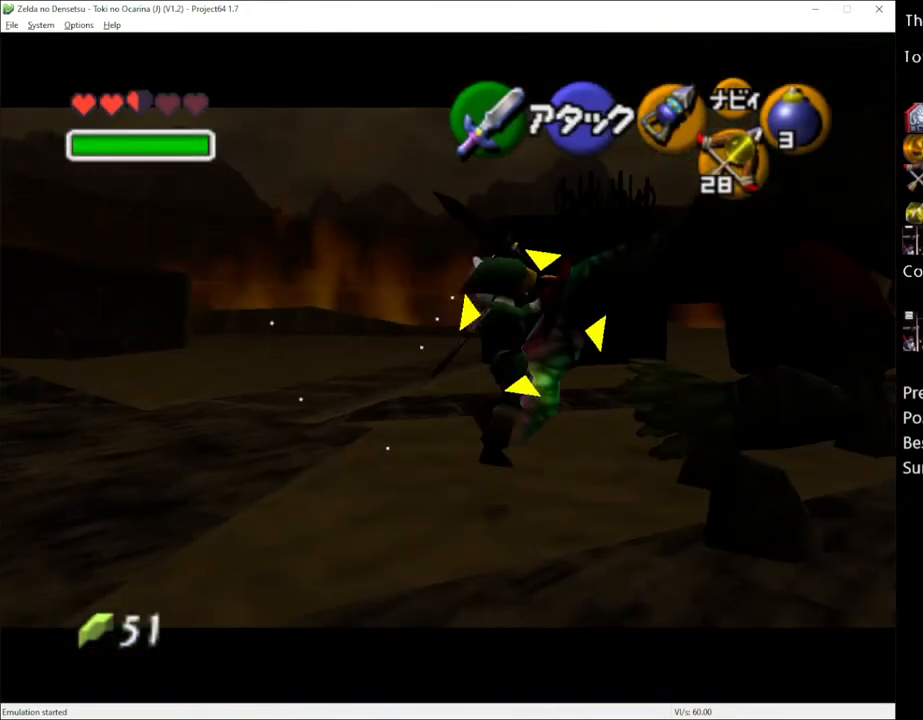
{"buttons": [], "left_stick": "center", "right_stick": "center", "events": []}
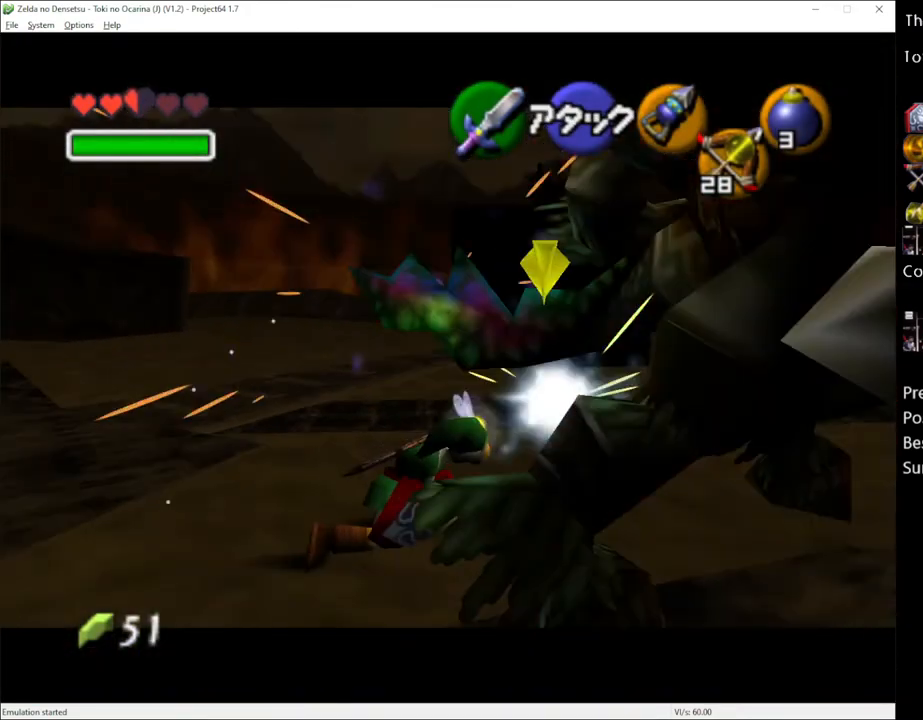
{"buttons": [], "left_stick": "right", "right_stick": "center", "events": [[17, "left_stick", "right"], [350, "A", "down"], [483, "A", "up"]]}
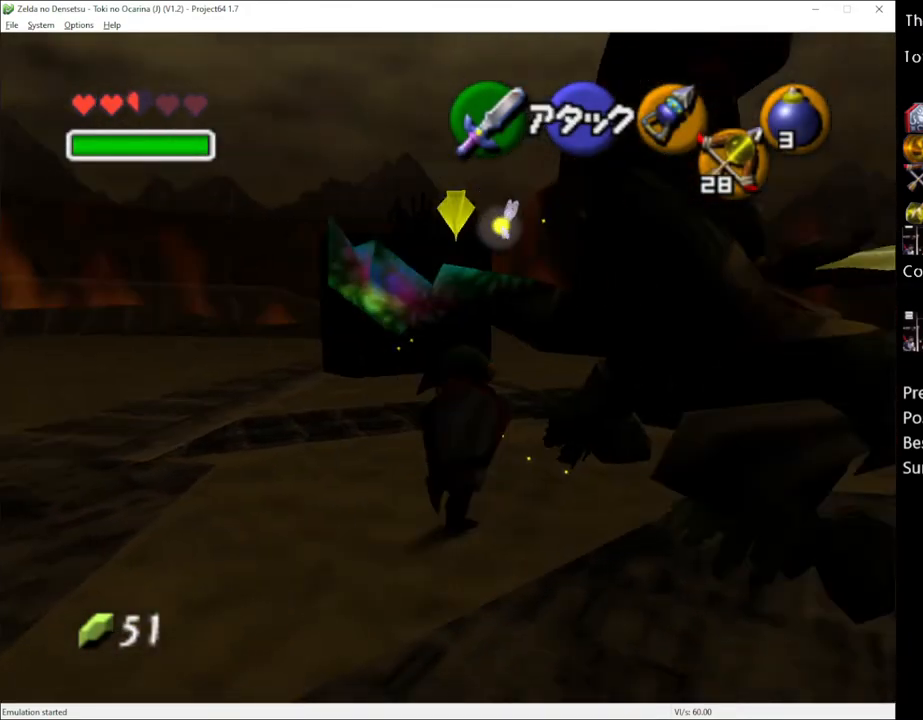
{"buttons": [], "left_stick": "left", "right_stick": "center", "events": [[233, "left_stick", "center"], [417, "left_stick", "left"]]}
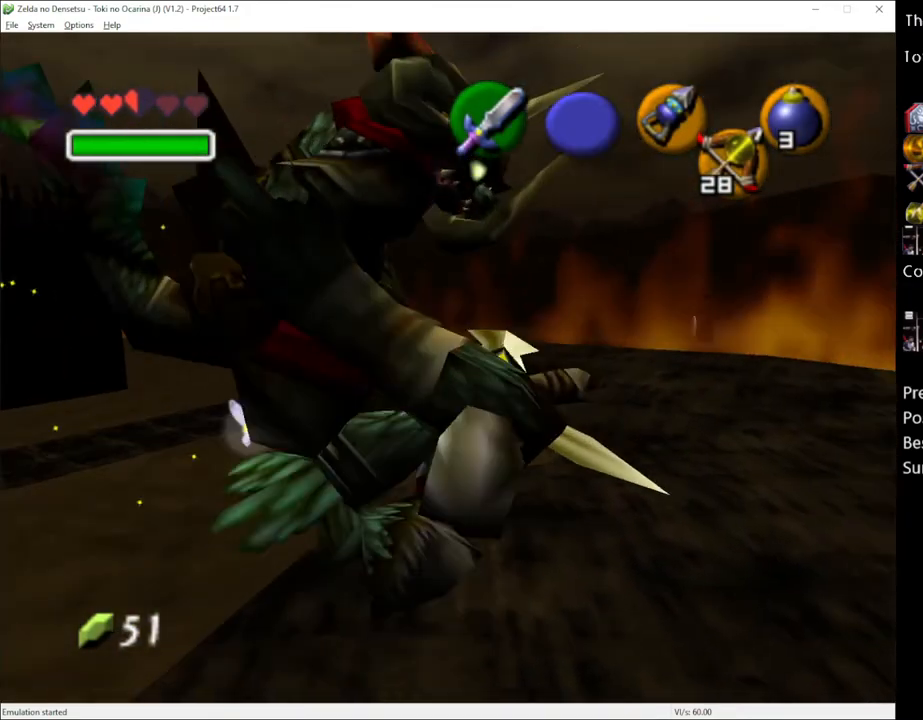
{"buttons": [], "left_stick": "left", "right_stick": "center", "events": [[133, "A", "down"], [267, "A", "up"]]}
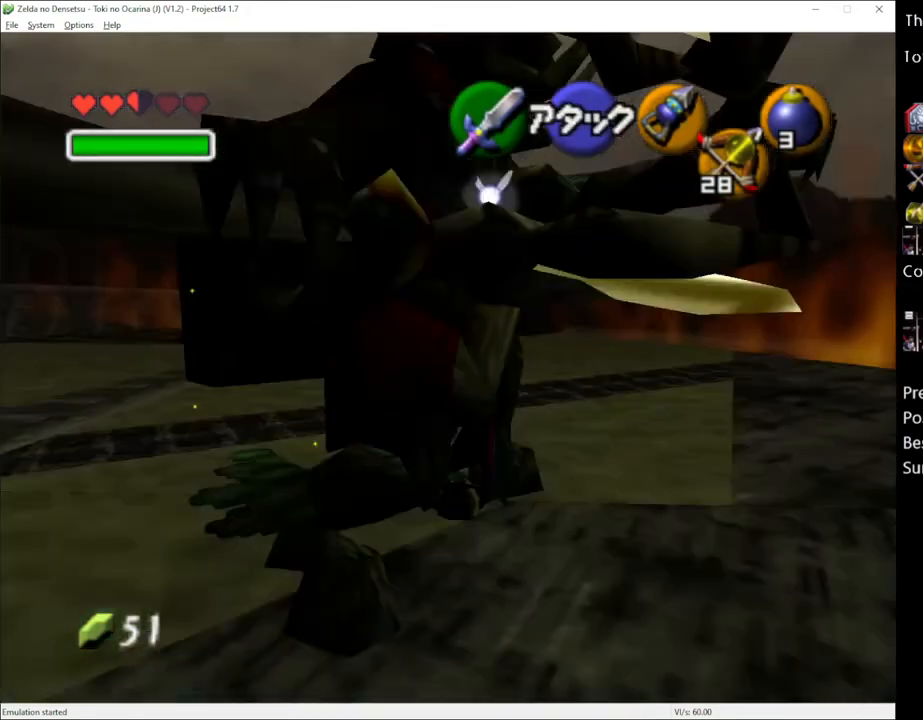
{"buttons": [], "left_stick": "down-left", "right_stick": "center", "events": [[133, "left_stick", "down-left"]]}
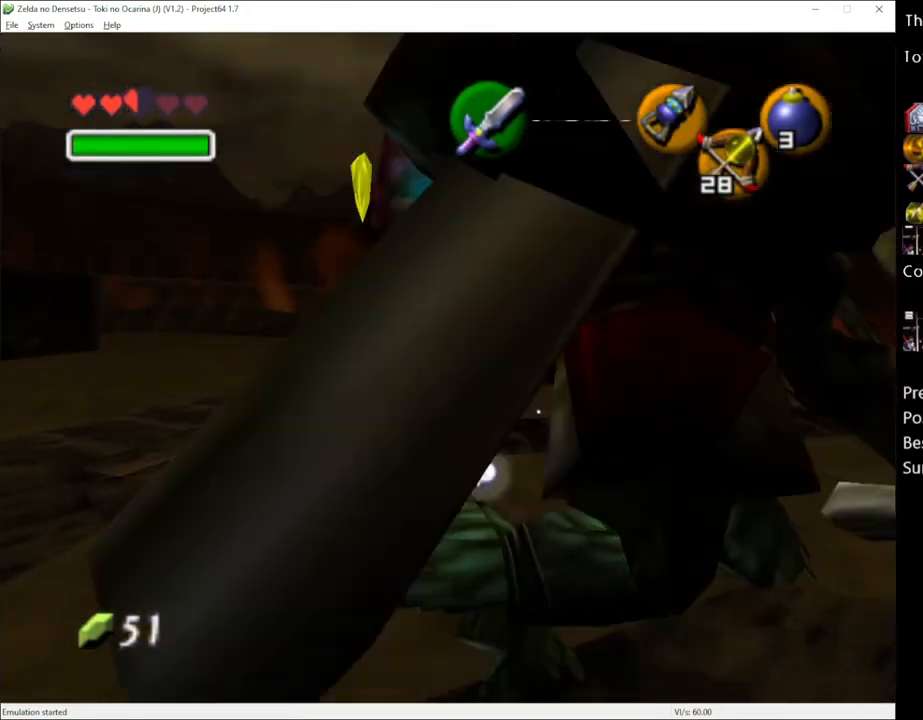
{"buttons": ["R2"], "left_stick": "up-left", "right_stick": "center", "events": [[17, "left_stick", "center"], [167, "left_stick", "up"], [300, "R2", "down"], [350, "left_stick", "up-left"]]}
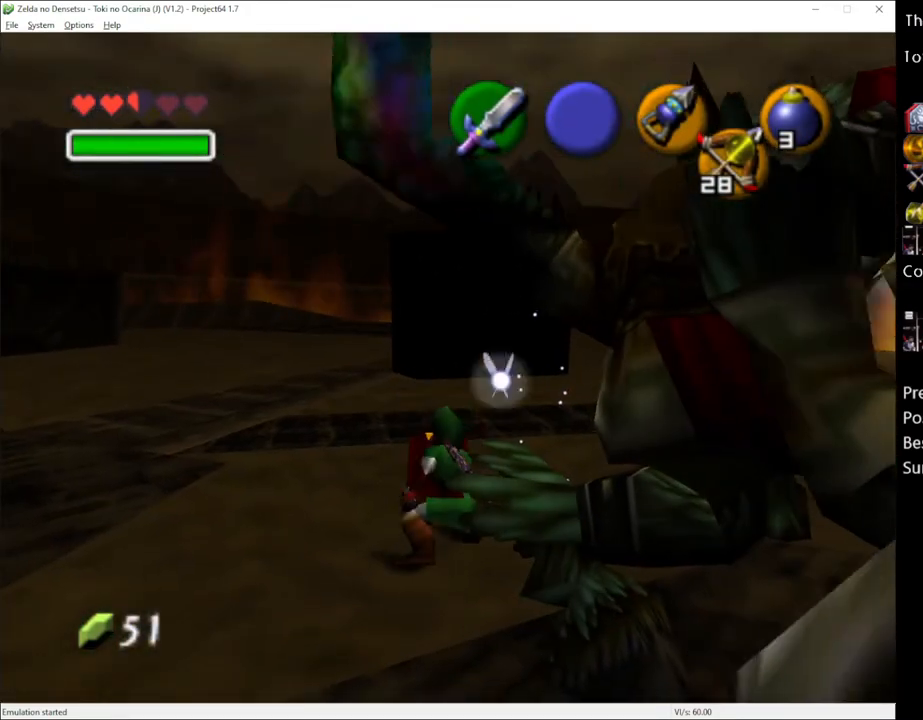
{"buttons": ["X", "R2"], "left_stick": "down-left", "right_stick": "center", "events": [[33, "left_stick", "down"], [233, "X", "down"], [317, "X", "up"], [417, "X", "down"], [450, "left_stick", "down-left"]]}